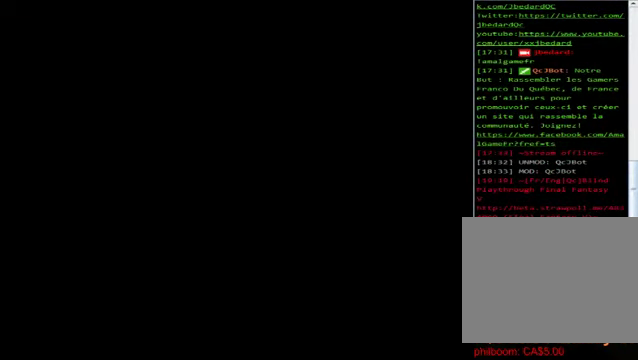
Gameplay with a controller (Xbox layout); each line is a JSON object with the inputs held at the frame after it. "events" lists button and stick changes between this image and that frame as [ms after this image, input, new state], when the widget could be followed in between. Not read: right_stick.
{"buttons": [], "left_stick": "center", "events": []}
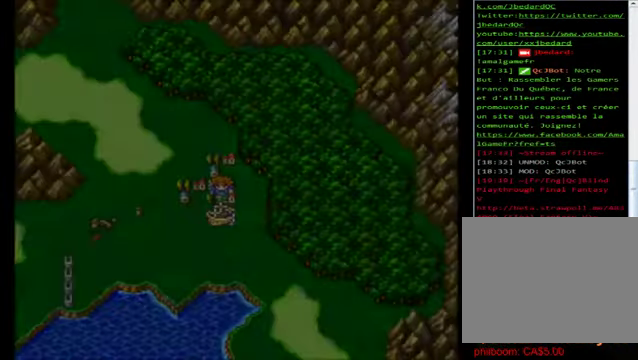
{"buttons": ["A"], "left_stick": "center", "events": [[160, "left_stick", "down"], [320, "left_stick", "center"], [520, "A", "down"]]}
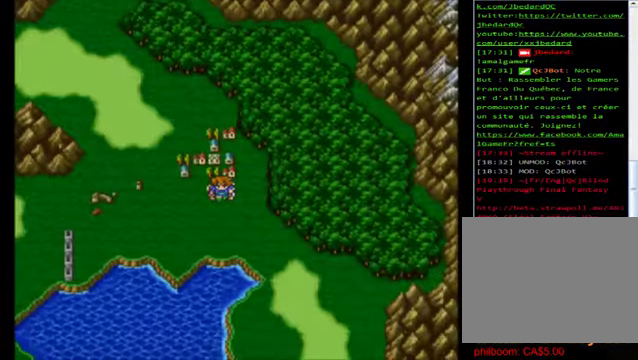
{"buttons": [], "left_stick": "center", "events": [[120, "A", "up"]]}
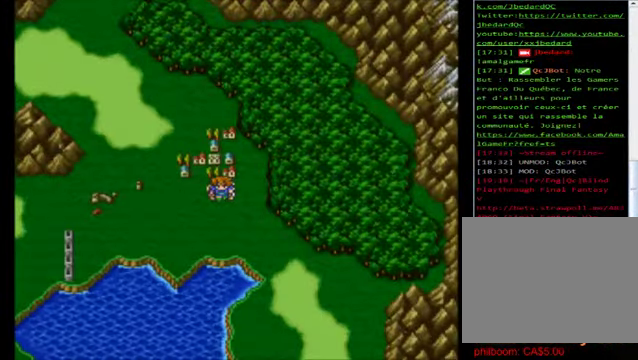
{"buttons": [], "left_stick": "center", "events": []}
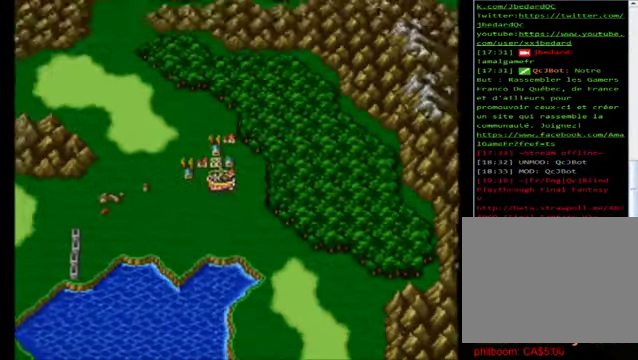
{"buttons": [], "left_stick": "center", "events": []}
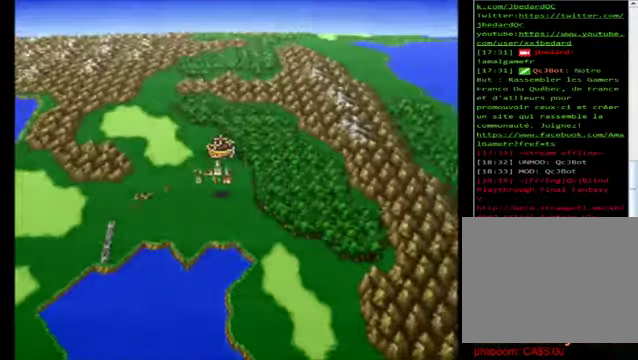
{"buttons": ["A"], "left_stick": "center", "events": [[520, "A", "down"]]}
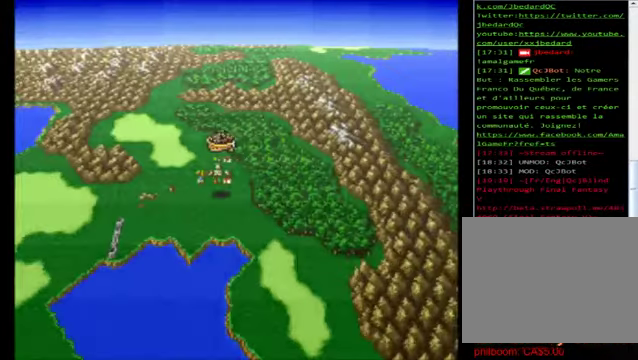
{"buttons": [], "left_stick": "center", "events": [[40, "A", "up"], [280, "left_stick", "up"], [480, "left_stick", "center"]]}
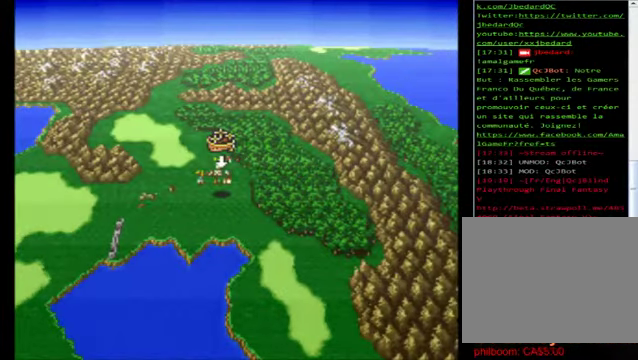
{"buttons": [], "left_stick": "center", "events": [[280, "A", "down"], [480, "A", "up"]]}
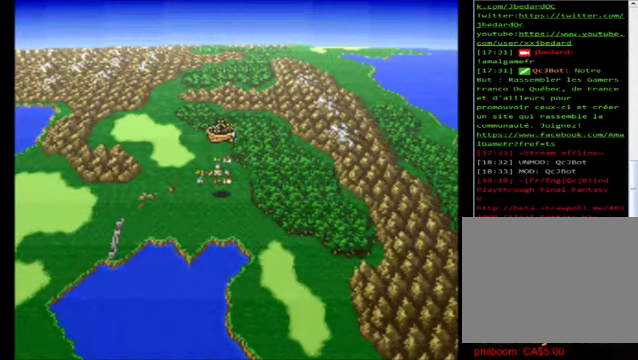
{"buttons": [], "left_stick": "center", "events": []}
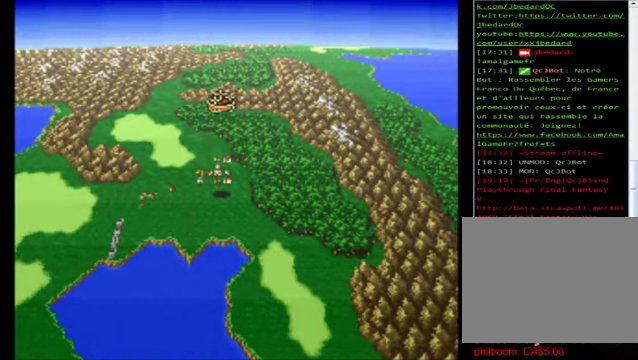
{"buttons": [], "left_stick": "center", "events": []}
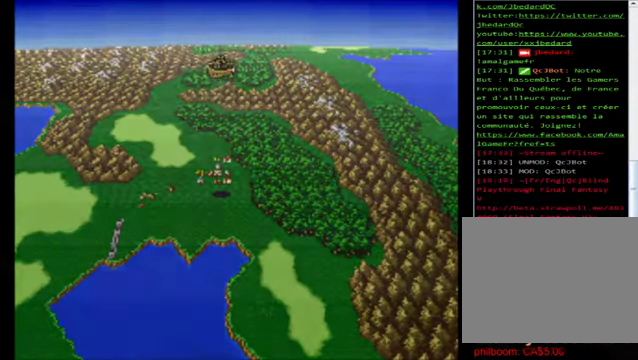
{"buttons": [], "left_stick": "center", "events": []}
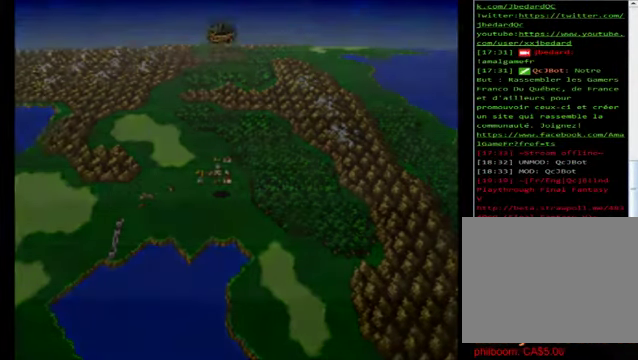
{"buttons": [], "left_stick": "center", "events": []}
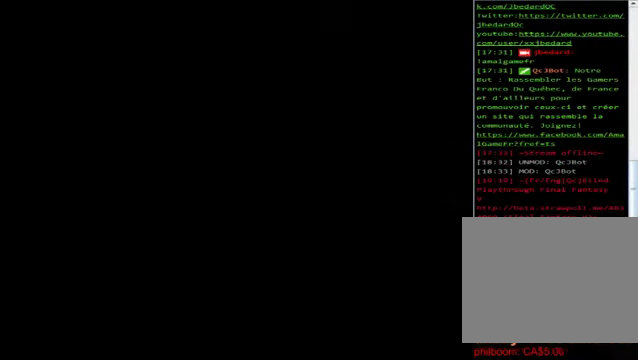
{"buttons": [], "left_stick": "center", "events": []}
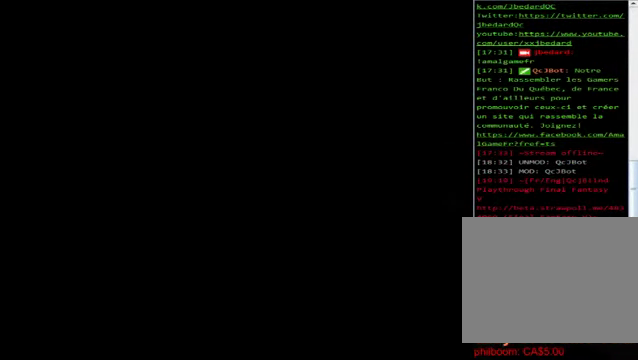
{"buttons": [], "left_stick": "center", "events": []}
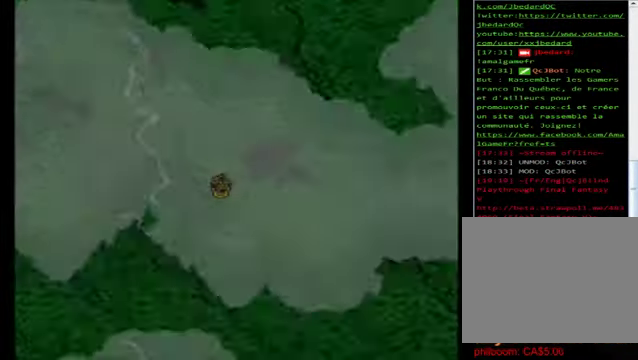
{"buttons": [], "left_stick": "center", "events": []}
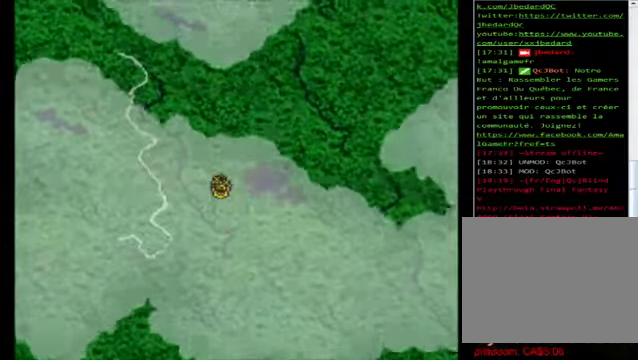
{"buttons": [], "left_stick": "up", "events": [[440, "left_stick", "up"]]}
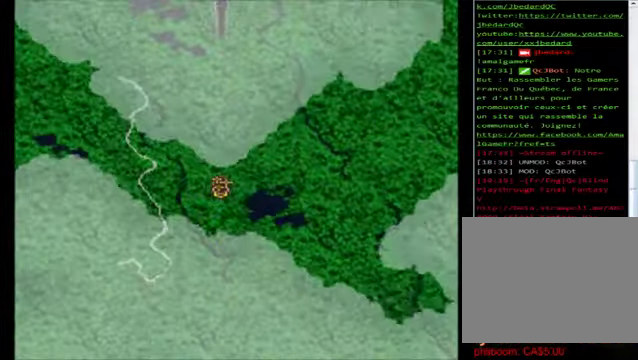
{"buttons": [], "left_stick": "up", "events": []}
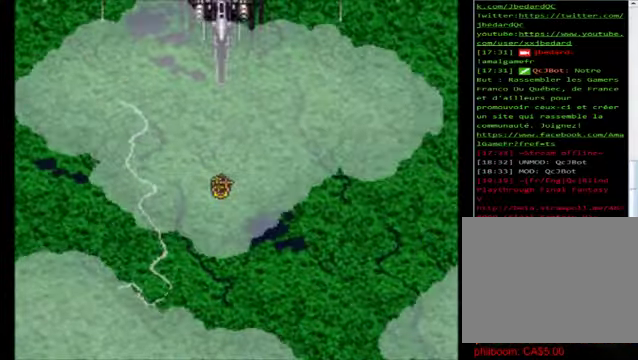
{"buttons": [], "left_stick": "up", "events": []}
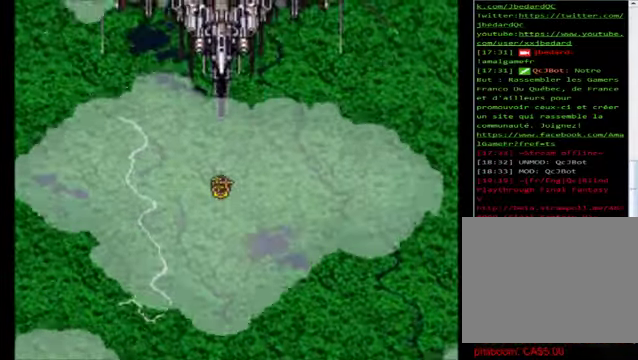
{"buttons": [], "left_stick": "up", "events": []}
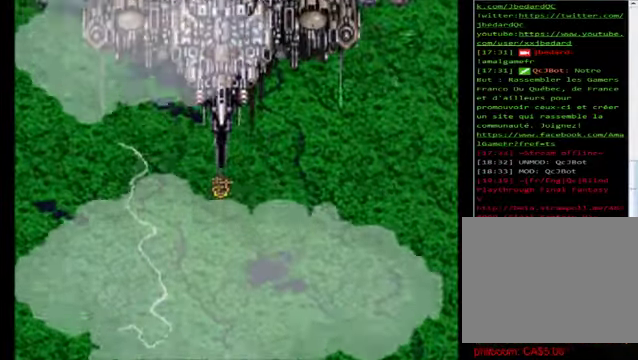
{"buttons": [], "left_stick": "up", "events": []}
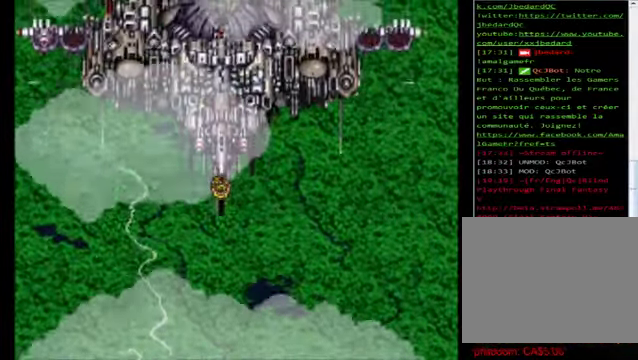
{"buttons": [], "left_stick": "up", "events": []}
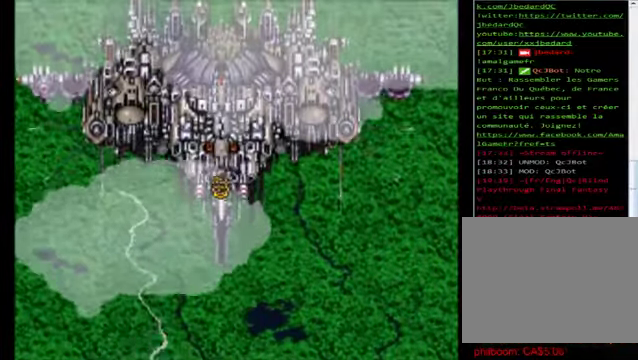
{"buttons": [], "left_stick": "up"}
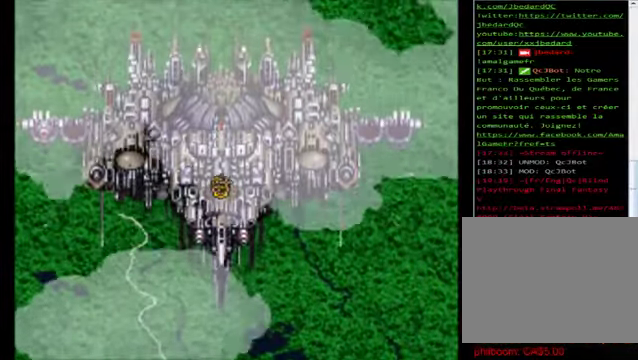
{"buttons": [], "left_stick": "left", "events": [[320, "left_stick", "left"]]}
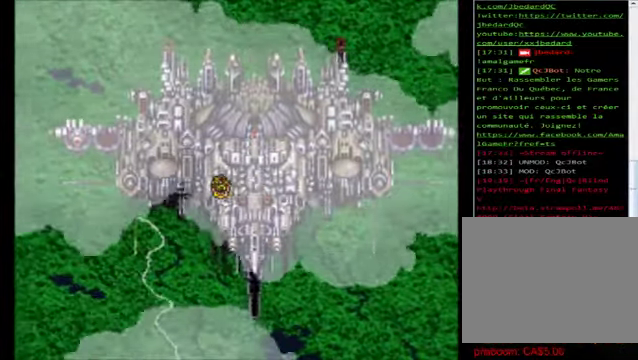
{"buttons": [], "left_stick": "left", "events": []}